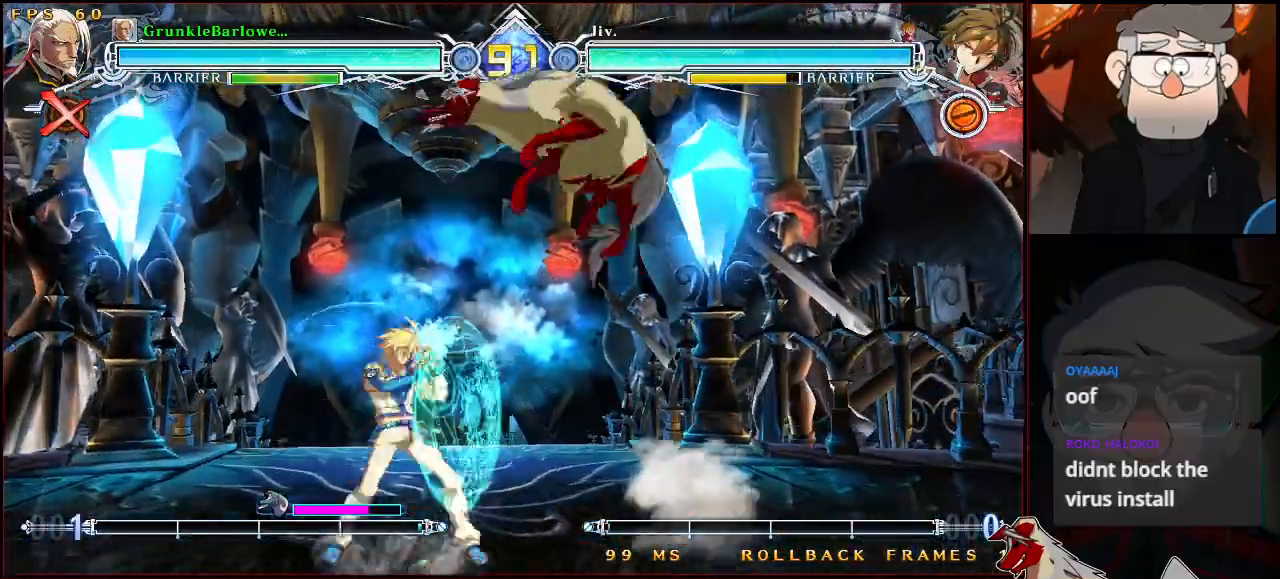
Gameplay with a controller (arcade stick); each line is a JSON object with the inputs held at the frame after it. "events" lists button and stick changes between this image and that frame as [ms after this image, input, new state], when the widget could be followed in between. Not read: L3 R3.
{"buttons": [], "left_stick": "center", "events": [[133, "left_stick", "right"], [183, "left_stick", "center"], [233, "left_stick", "right"], [300, "CROSS", "down"], [300, "left_stick", "center"], [350, "CROSS", "up"], [467, "CROSS", "down"], [500, "CROSS", "up"]]}
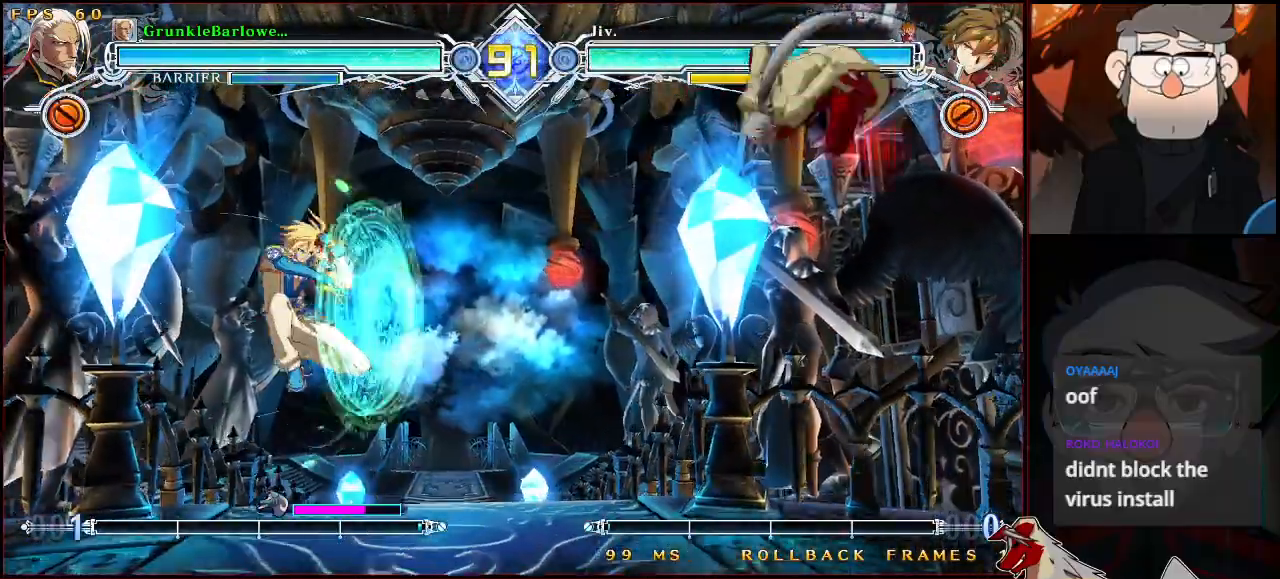
{"buttons": [], "left_stick": "left", "events": [[83, "SQUARE", "down"], [150, "SQUARE", "up"], [433, "left_stick", "left"]]}
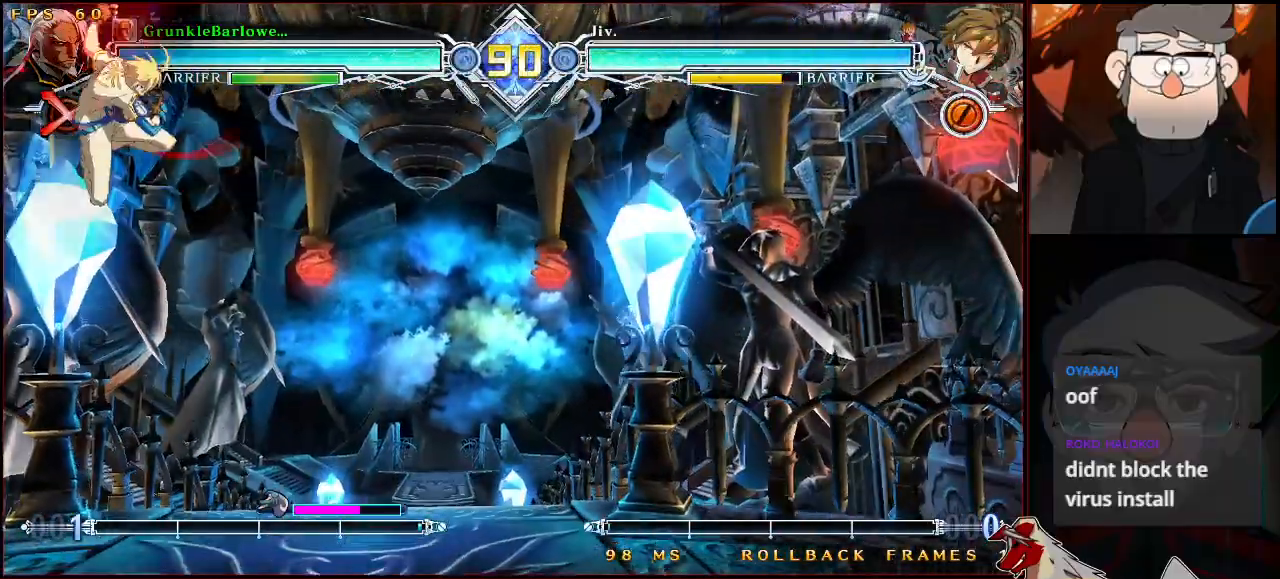
{"buttons": ["SQUARE"], "left_stick": "left", "events": [[283, "left_stick", "right"], [400, "left_stick", "down"], [467, "left_stick", "left"], [483, "SQUARE", "down"]]}
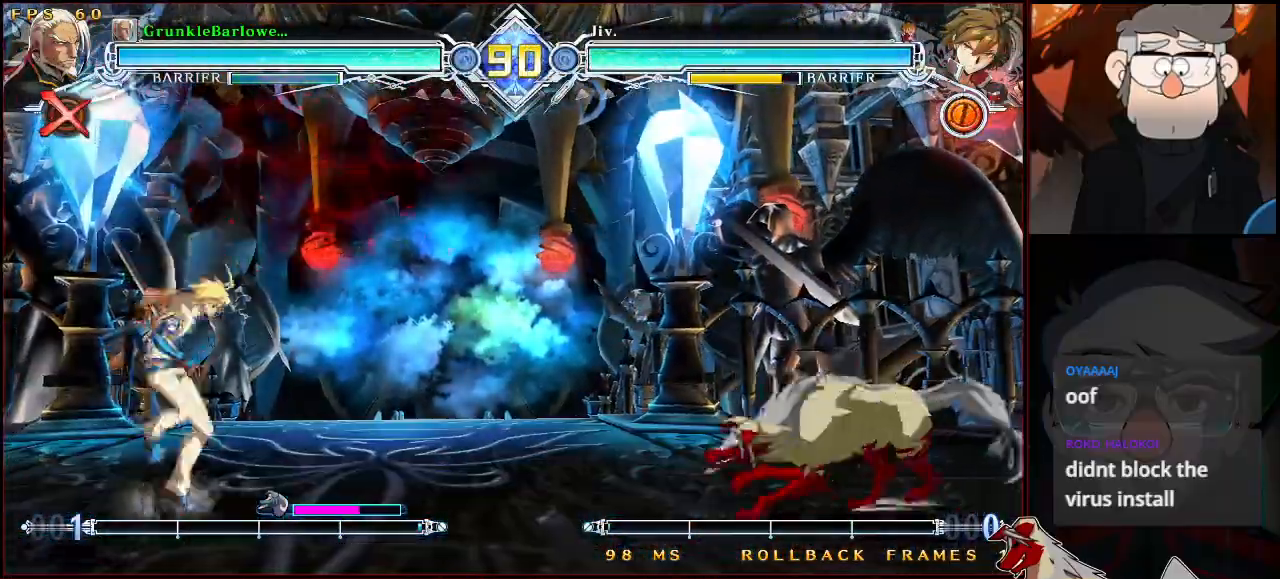
{"buttons": [], "left_stick": "center", "events": [[17, "left_stick", "center"], [33, "SQUARE", "up"]]}
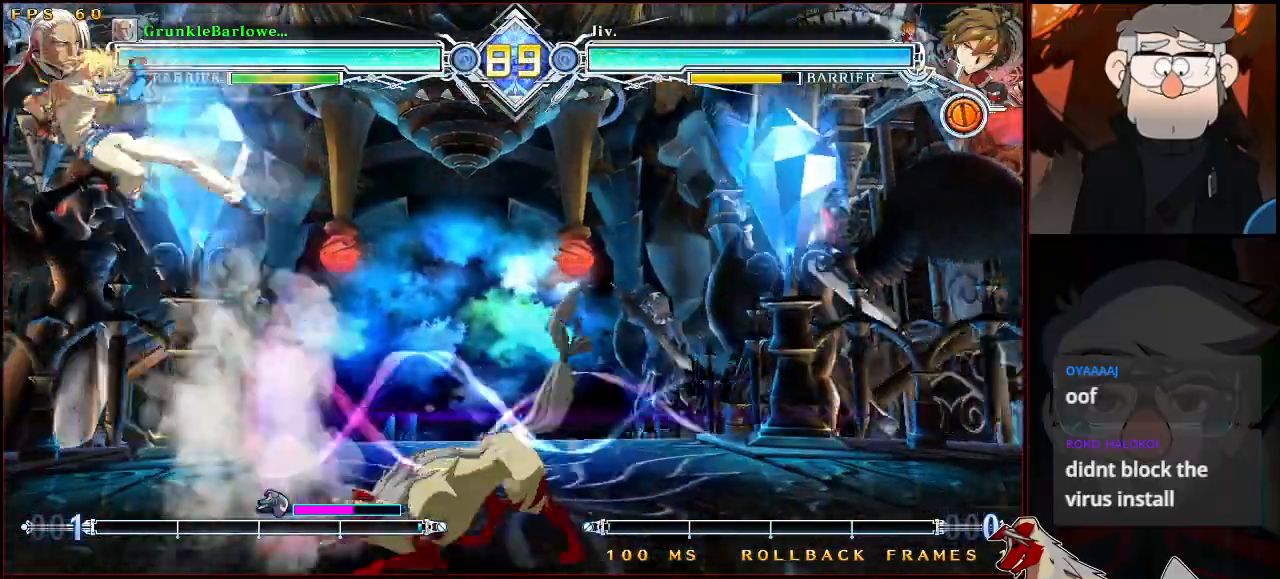
{"buttons": [], "left_stick": "right", "events": [[133, "left_stick", "right"]]}
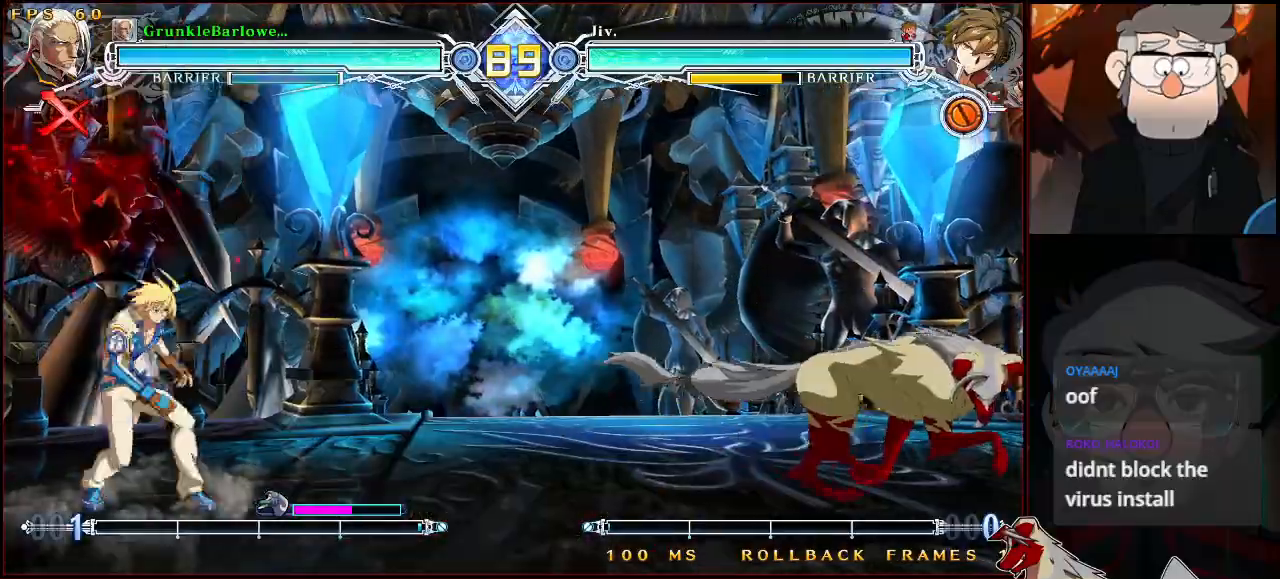
{"buttons": [], "left_stick": "center", "events": [[100, "left_stick", "down"], [167, "left_stick", "left"], [200, "SQUARE", "down"], [233, "left_stick", "center"], [250, "SQUARE", "up"]]}
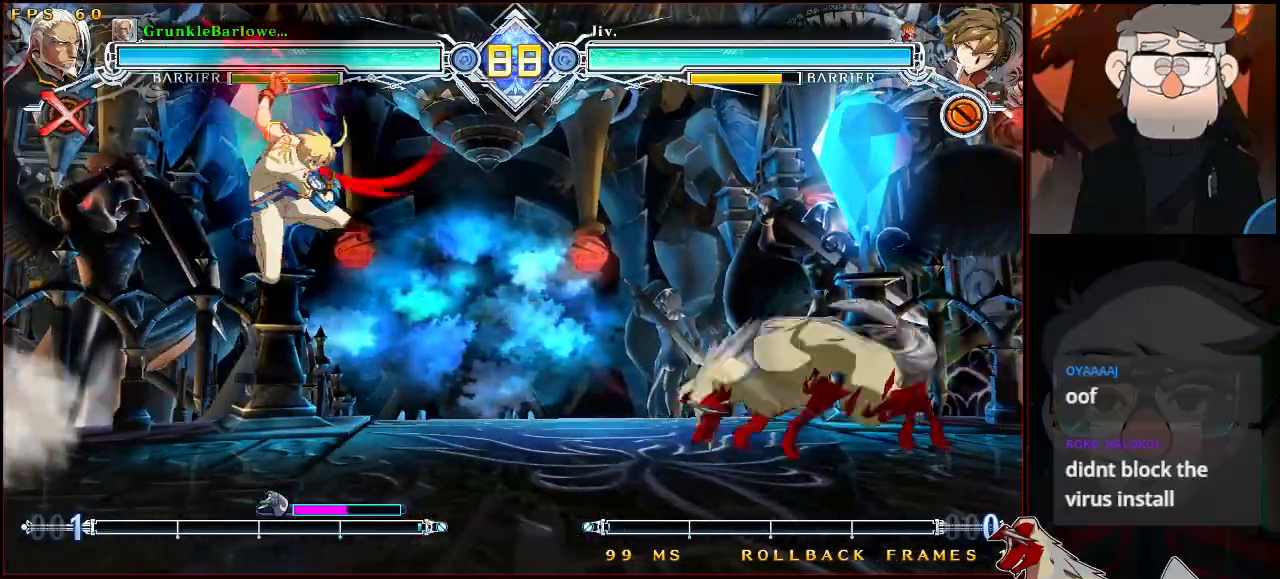
{"buttons": [], "left_stick": "center", "events": []}
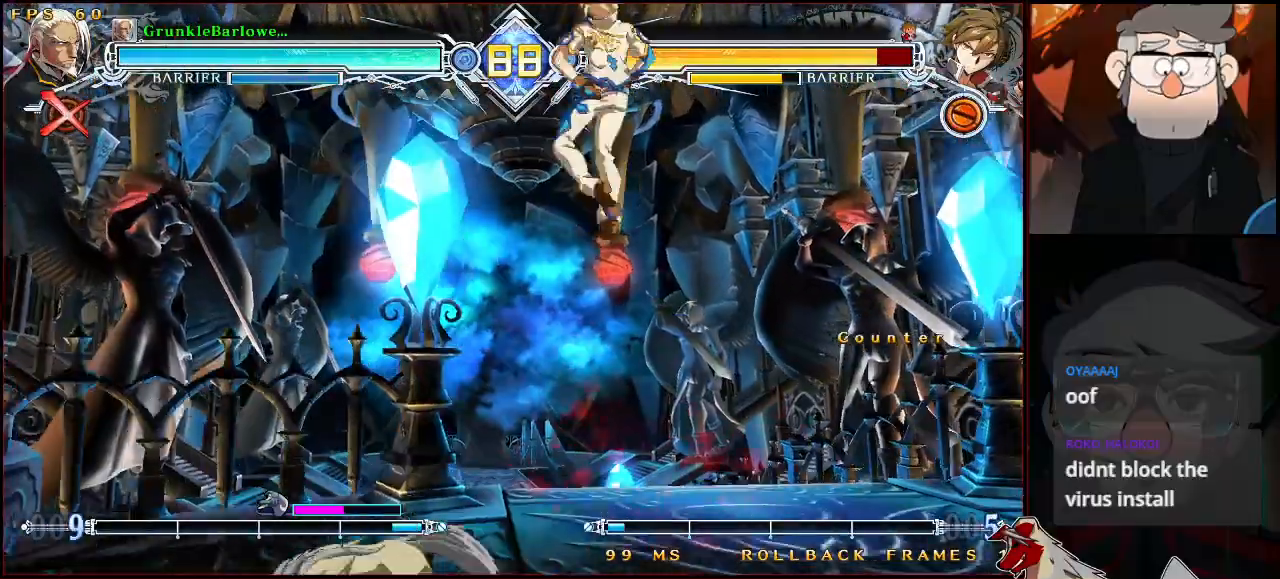
{"buttons": [], "left_stick": "center", "events": [[67, "left_stick", "right"], [250, "TRIANGLE", "down"], [250, "left_stick", "center"], [367, "TRIANGLE", "up"]]}
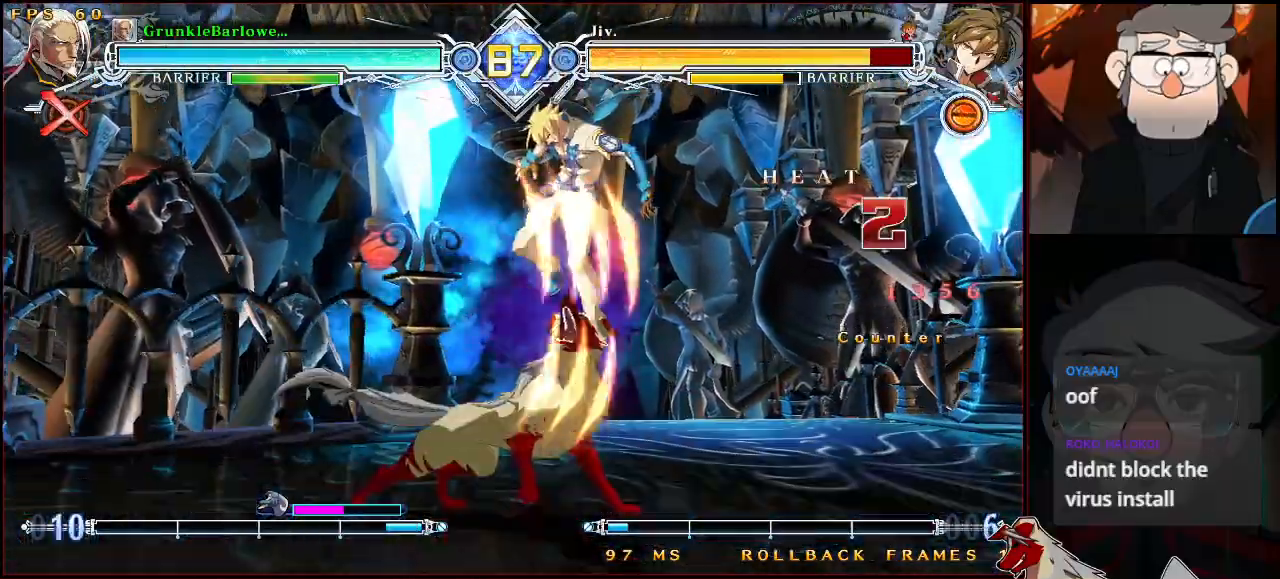
{"buttons": ["CROSS"], "left_stick": "down-right", "events": [[17, "left_stick", "up-right"], [183, "TRIANGLE", "down"], [183, "left_stick", "center"], [317, "TRIANGLE", "up"], [400, "left_stick", "down-right"], [483, "CROSS", "down"]]}
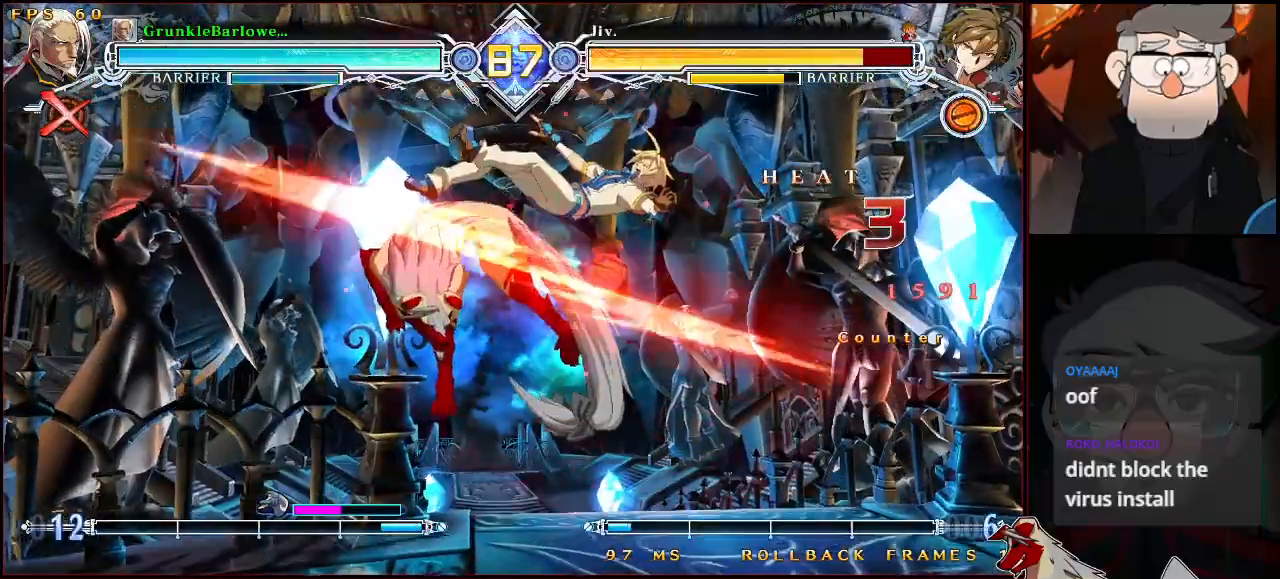
{"buttons": [], "left_stick": "center", "events": [[50, "left_stick", "center"], [83, "CROSS", "up"], [267, "SQUARE", "down"], [333, "SQUARE", "up"]]}
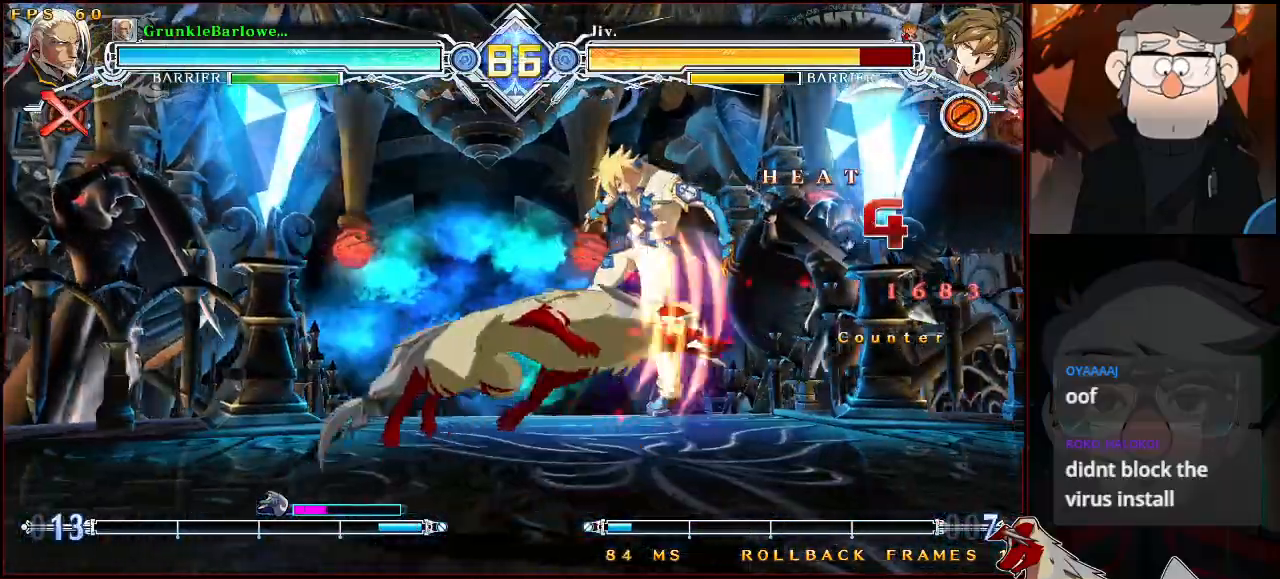
{"buttons": ["R1"], "left_stick": "down", "events": [[67, "CROSS", "down"], [150, "TRIANGLE", "down"], [183, "CROSS", "up"], [250, "TRIANGLE", "up"], [350, "left_stick", "down"], [417, "R1", "down"]]}
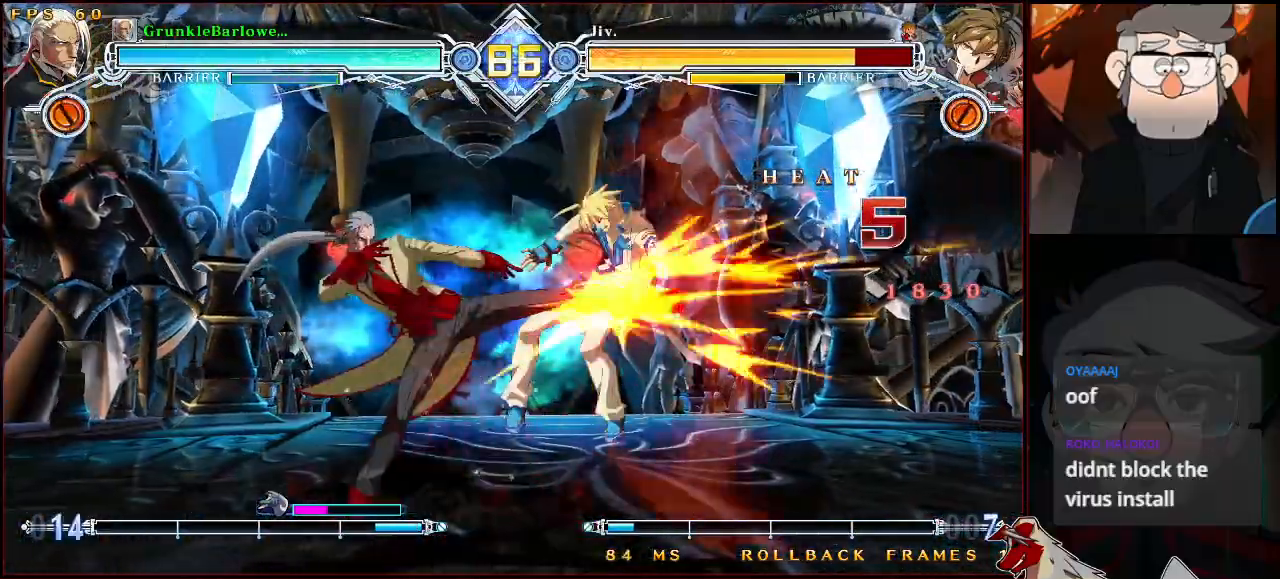
{"buttons": ["TRIANGLE"], "left_stick": "center", "events": [[67, "left_stick", "center"], [100, "R1", "up"], [183, "left_stick", "up"], [350, "left_stick", "down"], [433, "left_stick", "left"], [483, "TRIANGLE", "down"], [483, "left_stick", "center"]]}
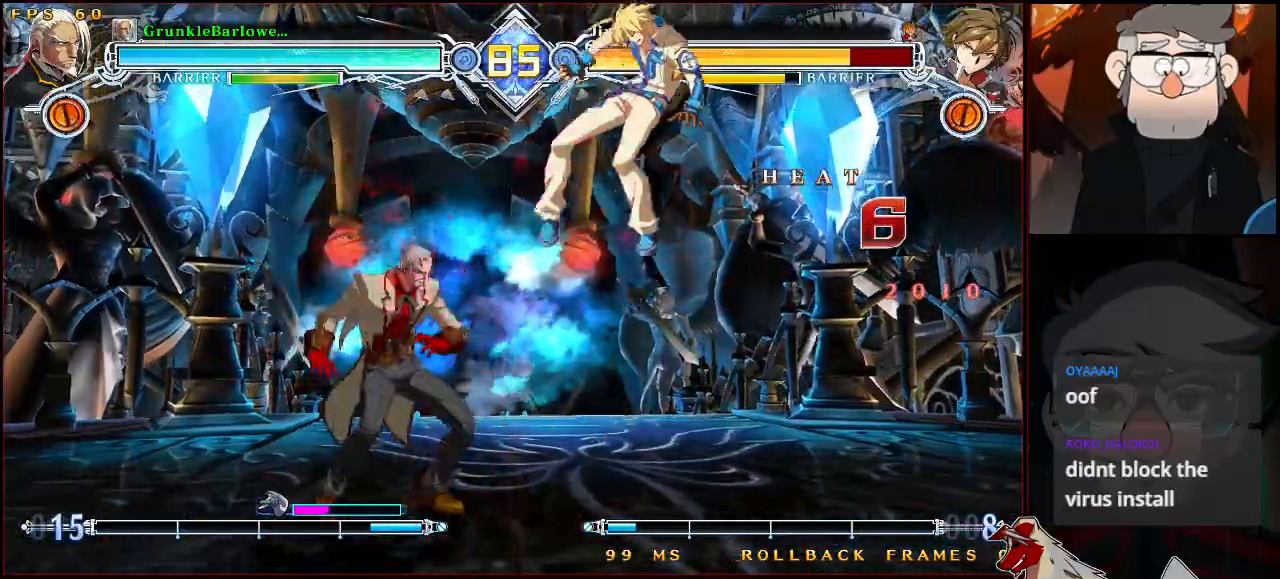
{"buttons": [], "left_stick": "center", "events": [[67, "TRIANGLE", "up"], [267, "left_stick", "up-right"], [350, "CROSS", "down"], [383, "left_stick", "center"], [467, "CROSS", "up"]]}
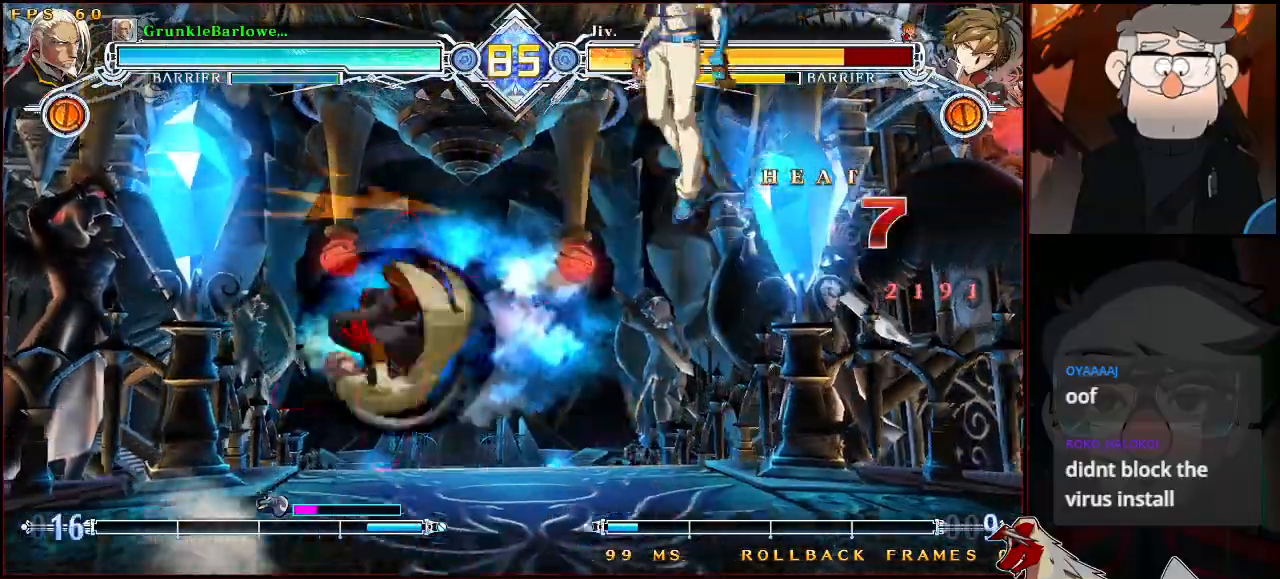
{"buttons": [], "left_stick": "center", "events": [[383, "TRIANGLE", "down"], [483, "TRIANGLE", "up"]]}
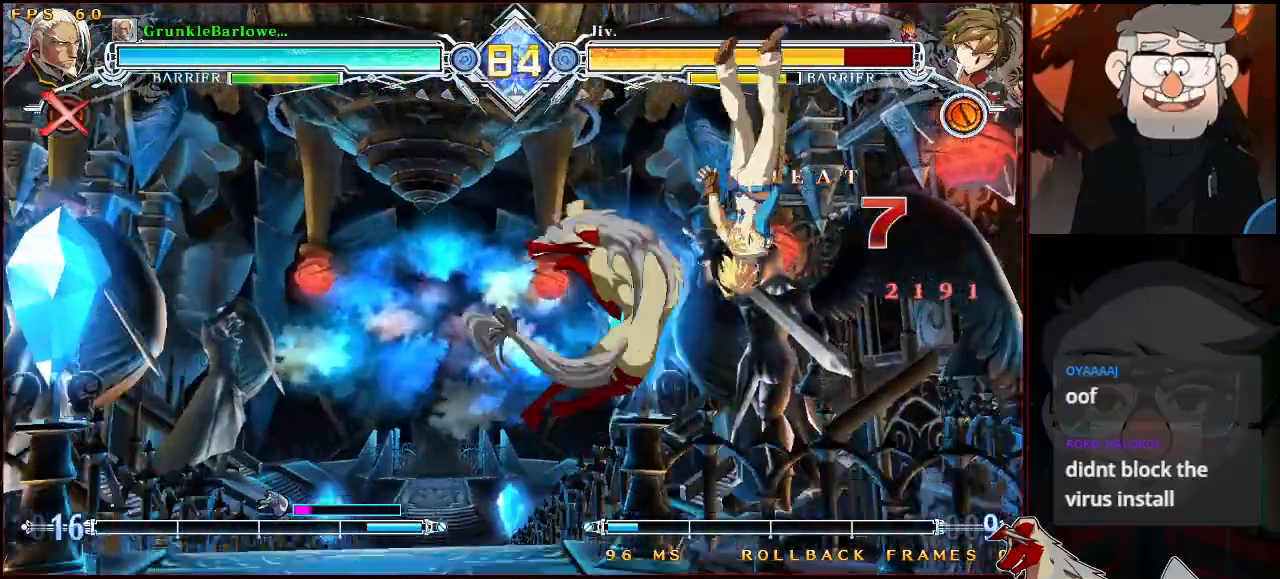
{"buttons": ["TRIANGLE"], "left_stick": "center", "events": [[417, "TRIANGLE", "down"]]}
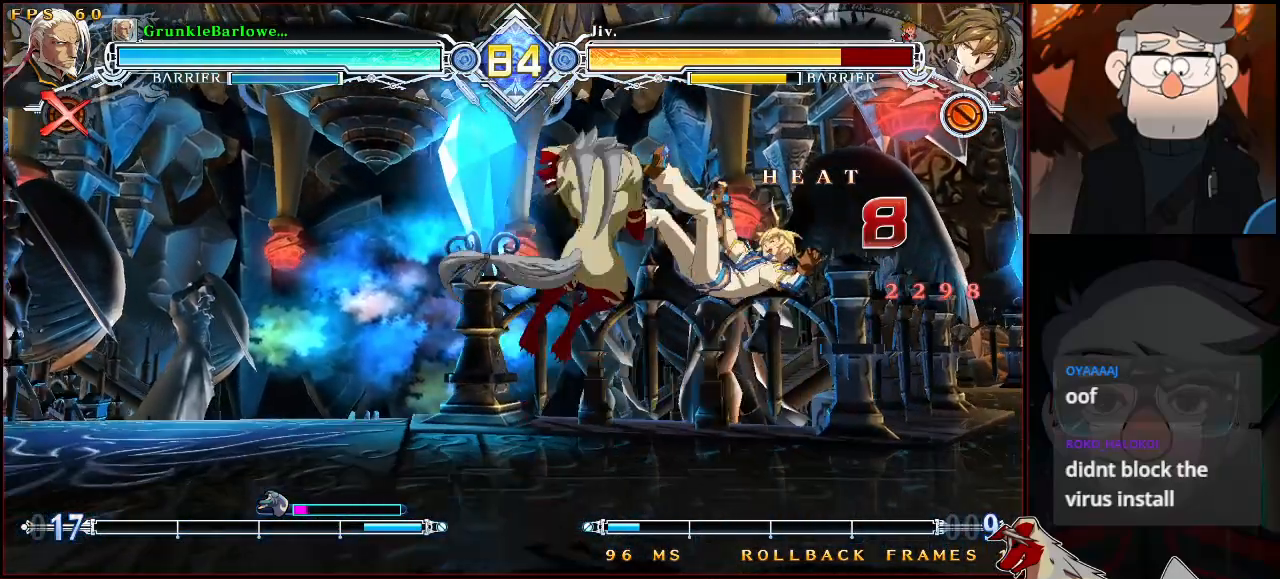
{"buttons": [], "left_stick": "right", "events": [[17, "TRIANGLE", "up"], [233, "left_stick", "right"]]}
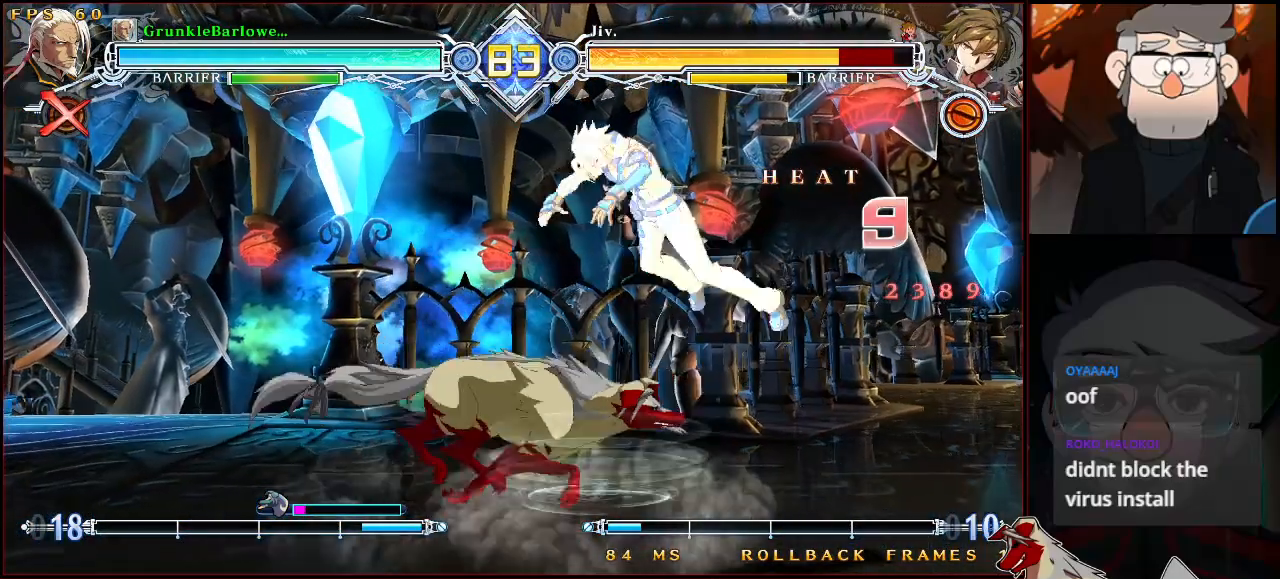
{"buttons": [], "left_stick": "down-left", "events": [[167, "left_stick", "center"], [183, "CROSS", "down"], [233, "CROSS", "up"], [300, "left_stick", "down-left"], [350, "SQUARE", "down"], [433, "SQUARE", "up"]]}
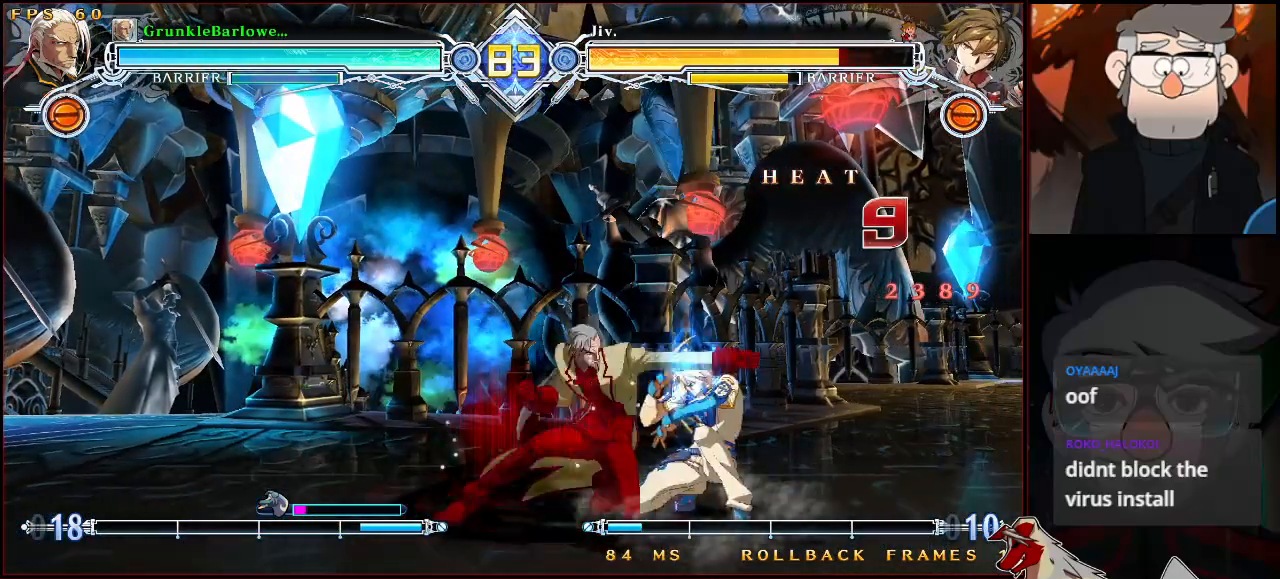
{"buttons": ["SQUARE"], "left_stick": "down-left", "events": [[67, "SQUARE", "down"], [267, "SQUARE", "up"], [483, "SQUARE", "down"]]}
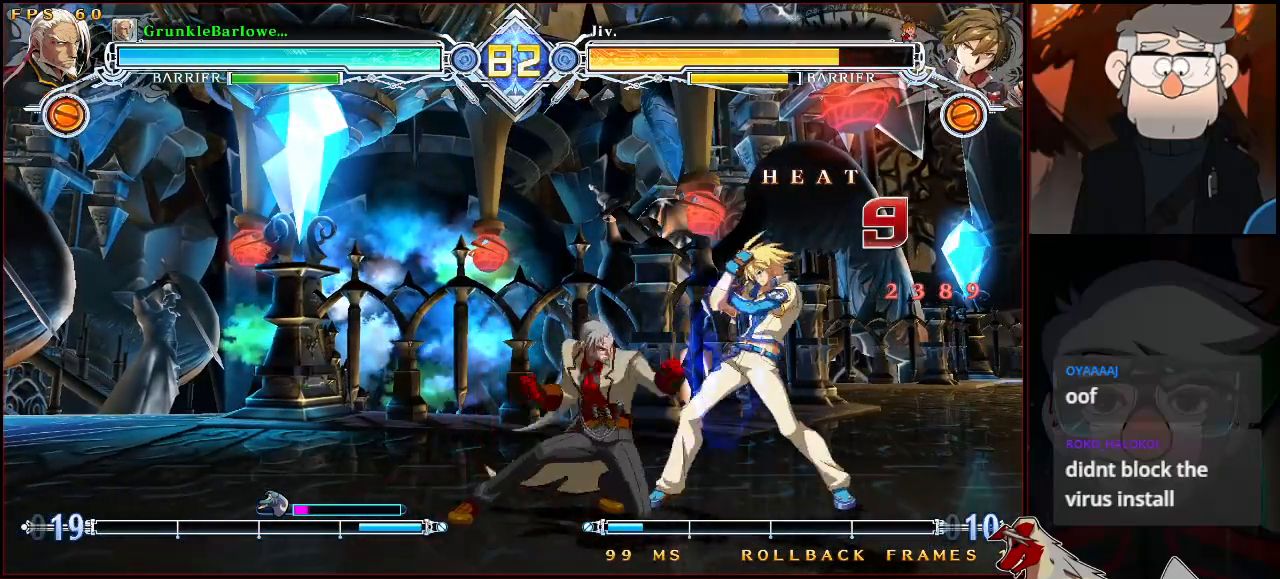
{"buttons": [], "left_stick": "right", "events": [[133, "SQUARE", "up"], [183, "left_stick", "center"], [350, "left_stick", "right"], [417, "left_stick", "center"], [483, "left_stick", "right"]]}
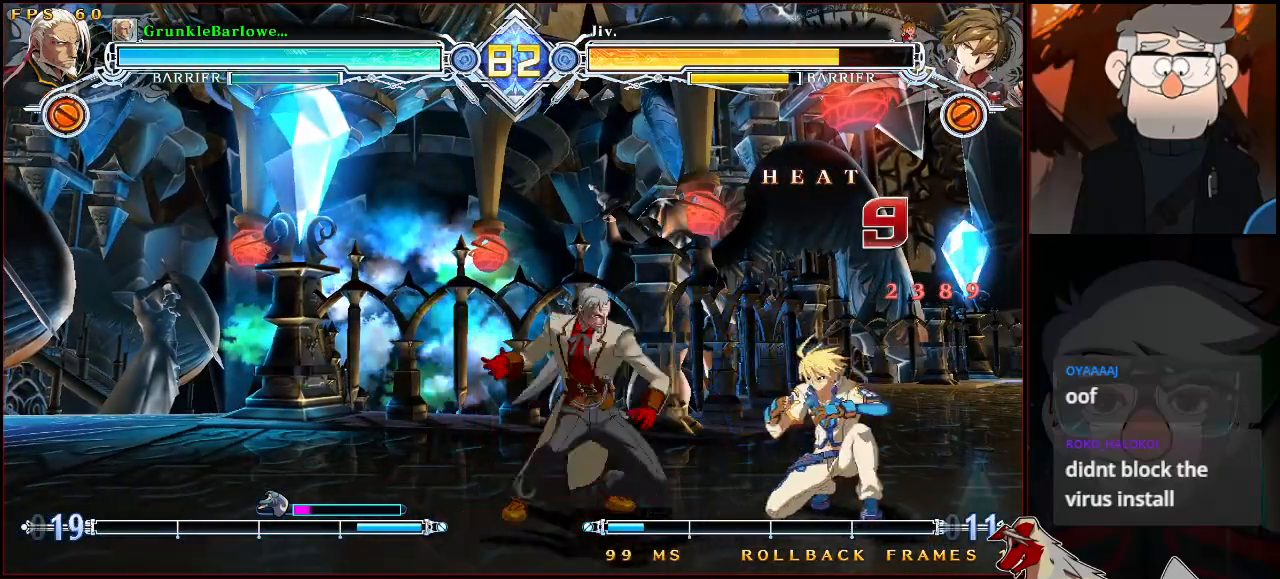
{"buttons": [], "left_stick": "down-left", "events": [[100, "left_stick", "down-left"], [250, "SQUARE", "down"], [383, "SQUARE", "up"]]}
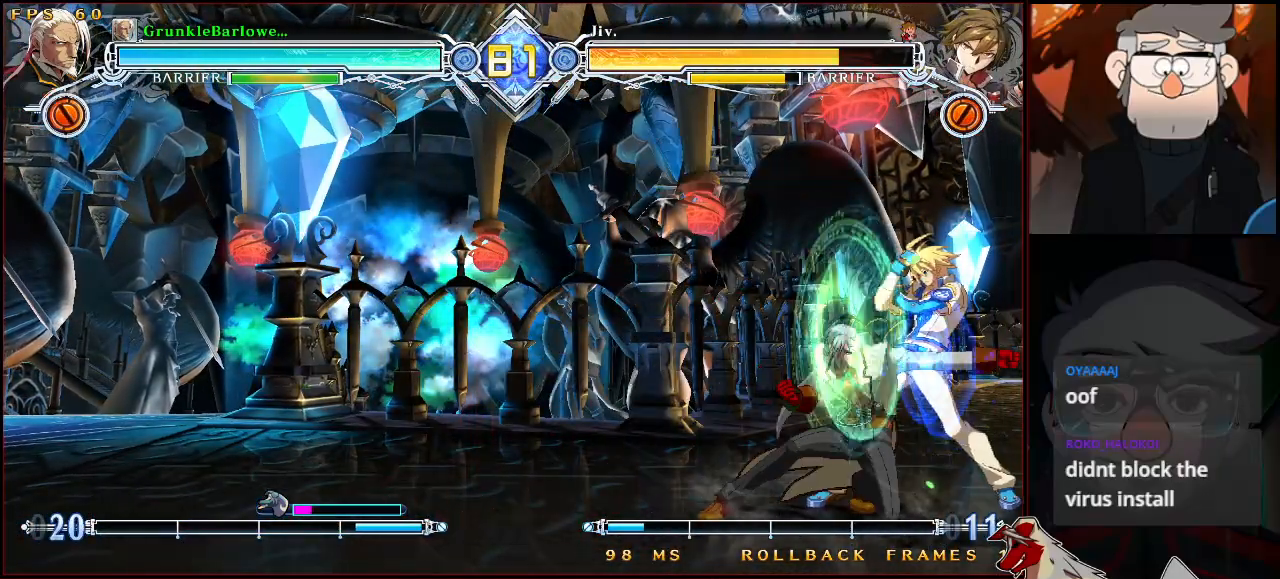
{"buttons": [], "left_stick": "down-left", "events": [[167, "SQUARE", "down"], [317, "SQUARE", "up"]]}
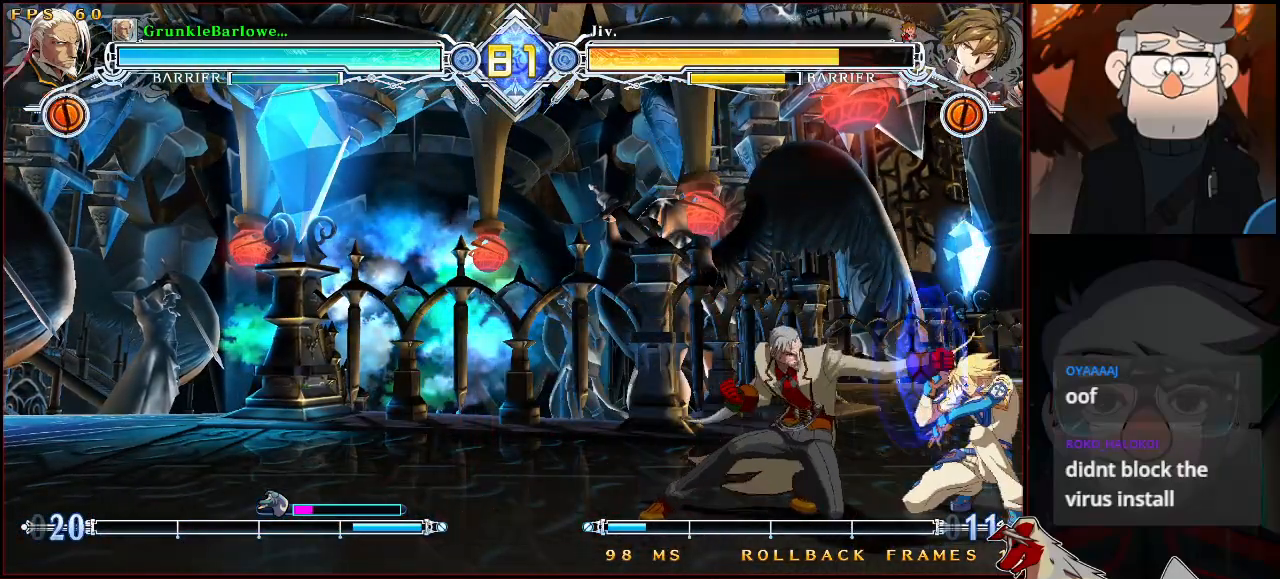
{"buttons": ["TRIANGLE"], "left_stick": "center", "events": [[17, "SQUARE", "down"], [150, "SQUARE", "up"], [183, "left_stick", "center"], [300, "TRIANGLE", "down"]]}
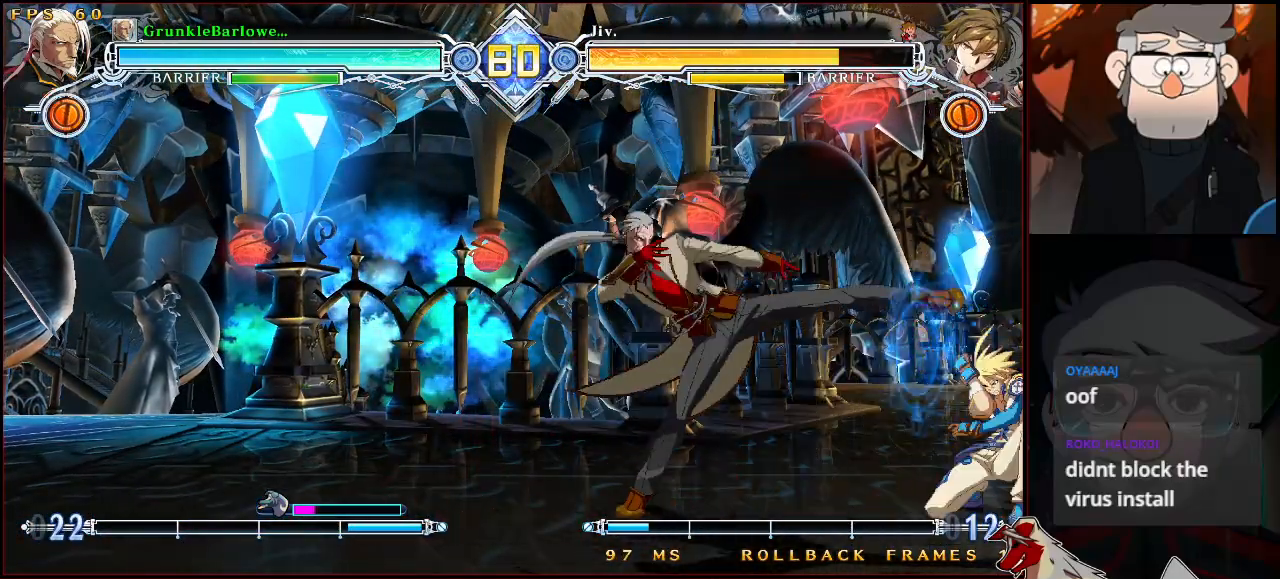
{"buttons": [], "left_stick": "right", "events": [[50, "TRIANGLE", "up"], [350, "left_stick", "right"], [400, "left_stick", "center"], [467, "left_stick", "right"]]}
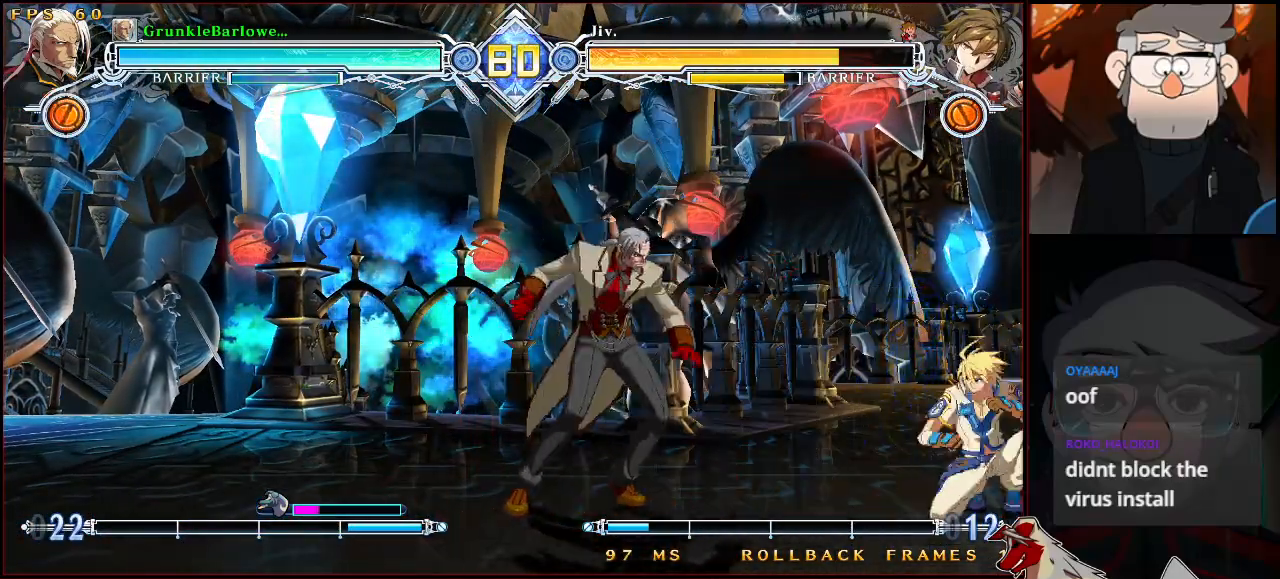
{"buttons": [], "left_stick": "left", "events": [[100, "left_stick", "down-left"], [233, "SQUARE", "down"], [333, "SQUARE", "up"], [400, "left_stick", "left"]]}
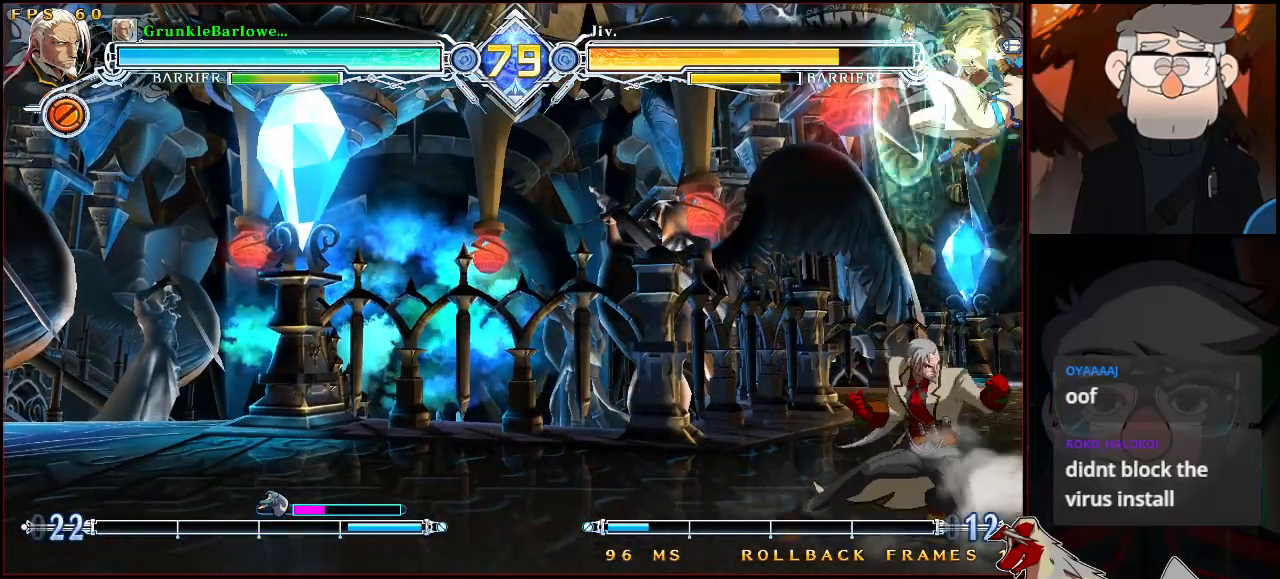
{"buttons": ["SQUARE", "TRIANGLE"], "left_stick": "down-left", "events": [[367, "left_stick", "center"], [433, "SQUARE", "down"], [433, "TRIANGLE", "down"], [433, "left_stick", "down-left"]]}
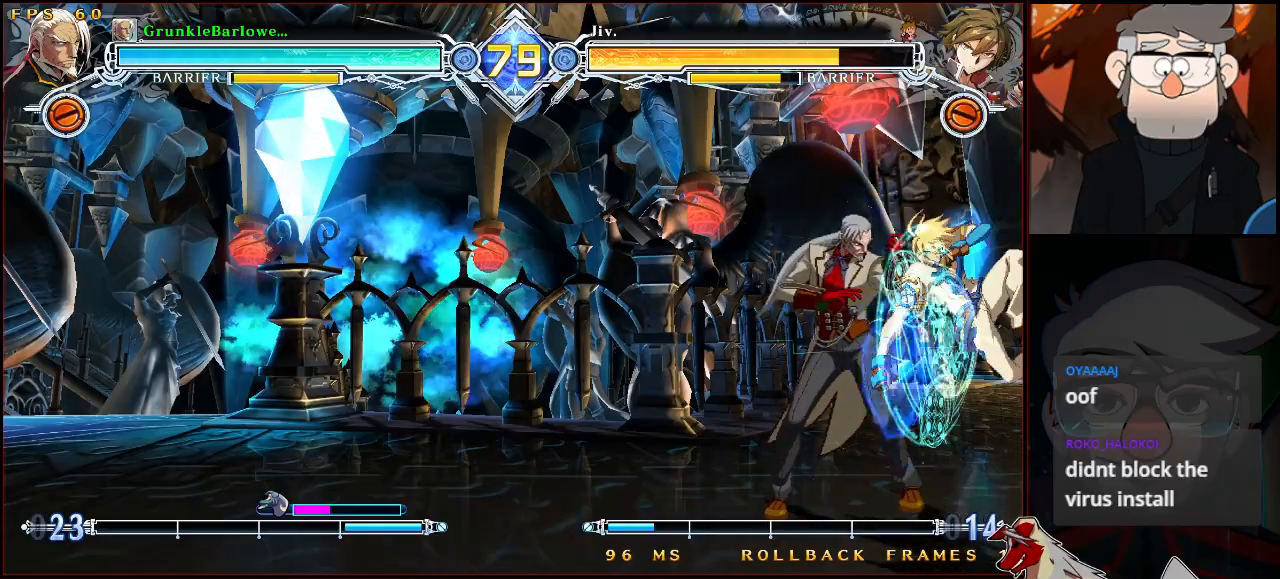
{"buttons": ["SQUARE", "TRIANGLE"], "left_stick": "down-left", "events": [[183, "left_stick", "center"], [233, "left_stick", "down-left"]]}
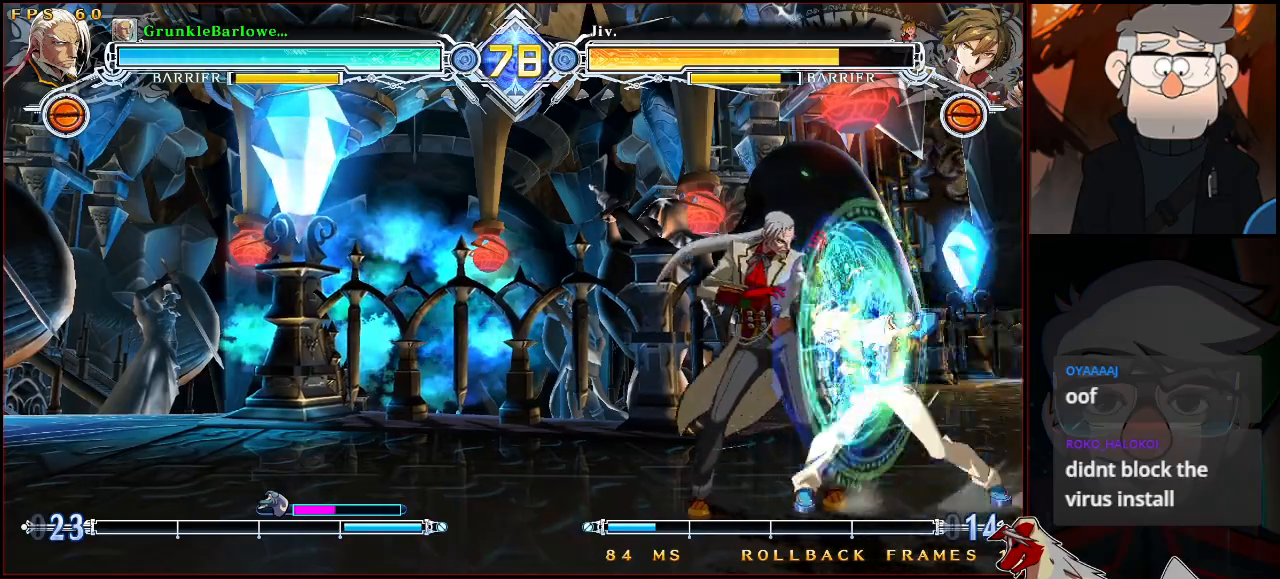
{"buttons": [], "left_stick": "down-left", "events": [[233, "SQUARE", "up"], [233, "TRIANGLE", "up"]]}
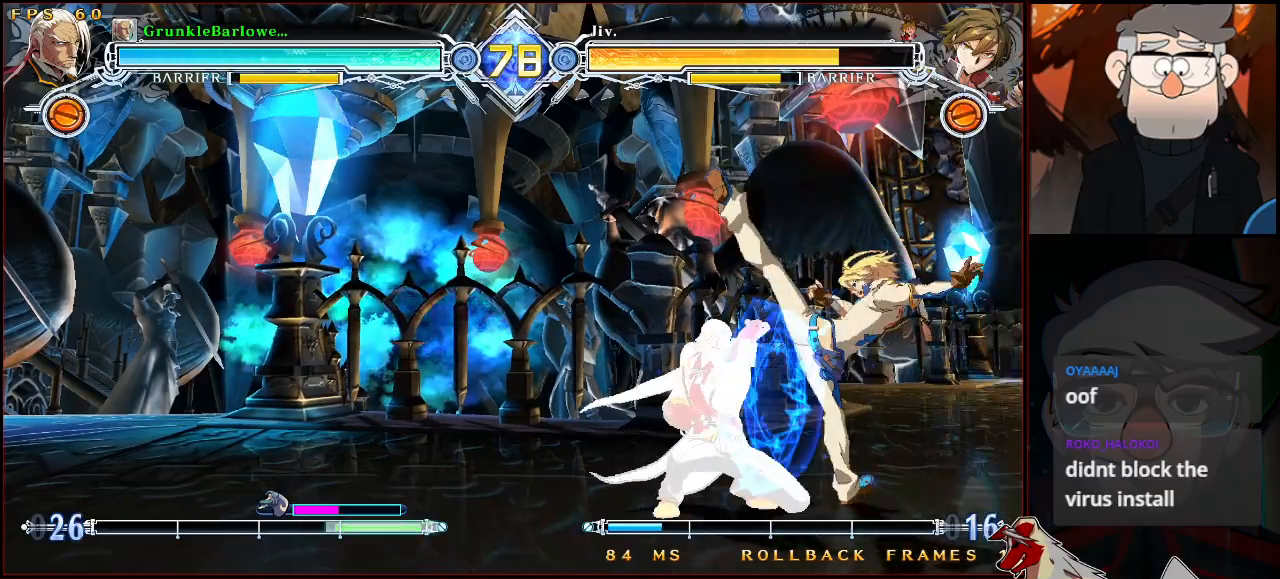
{"buttons": [], "left_stick": "down-left", "events": [[100, "left_stick", "center"], [167, "left_stick", "down-left"]]}
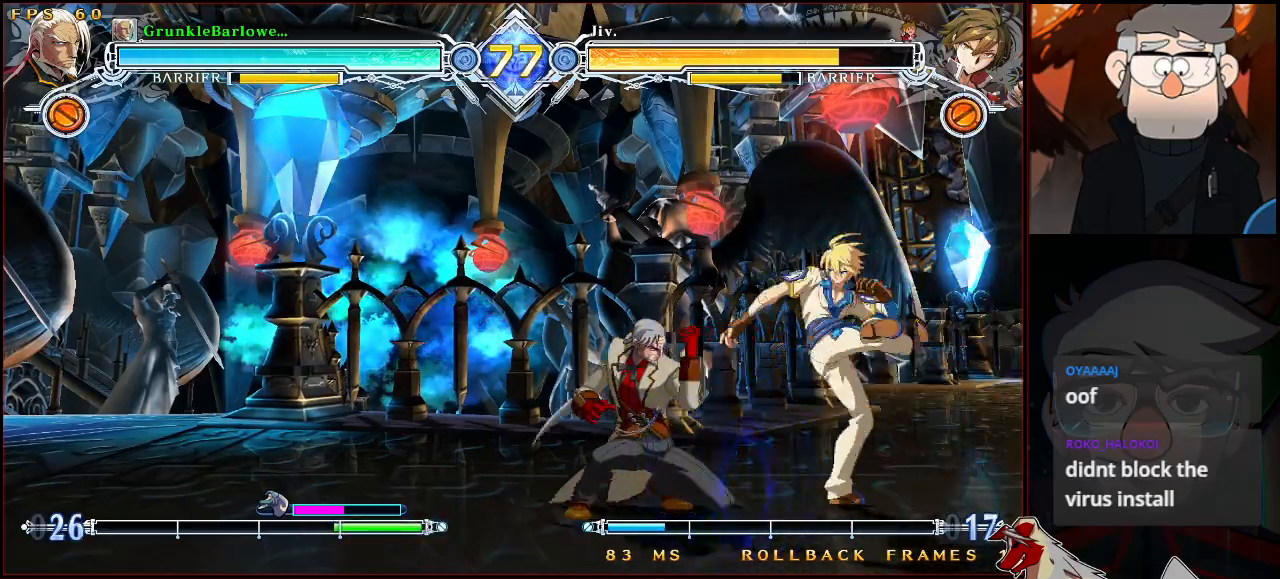
{"buttons": [], "left_stick": "right", "events": [[117, "left_stick", "left"], [350, "left_stick", "center"], [400, "left_stick", "right"], [433, "SQUARE", "down"], [483, "SQUARE", "up"]]}